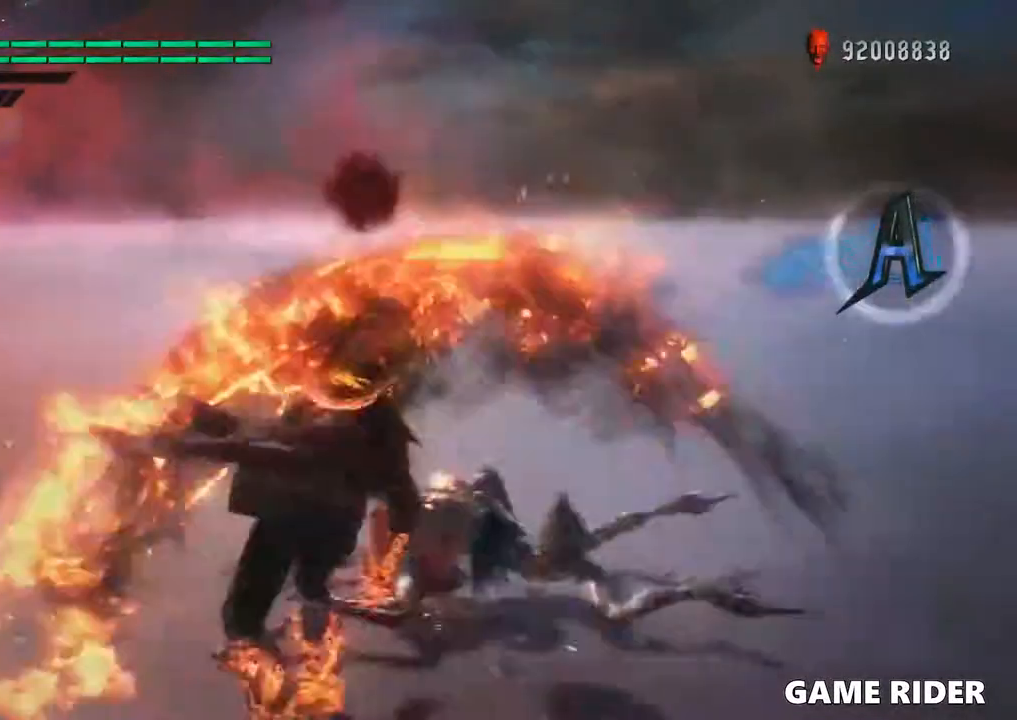
Gameplay with a controller (Xbox layout); each line is a JSON object with the inputs held at the frame after it (dt_ms = milliseconds from this image to that frame). "events" lists button and stick changes between this image and that frame as [ms after this image, input, new state], when the widget could be followed in between. Not read: L3 R3.
{"dt_ms": 500, "buttons": [], "left_stick": "center", "right_stick": "center", "events": [[200, "A", "down"], [366, "A", "up"]]}
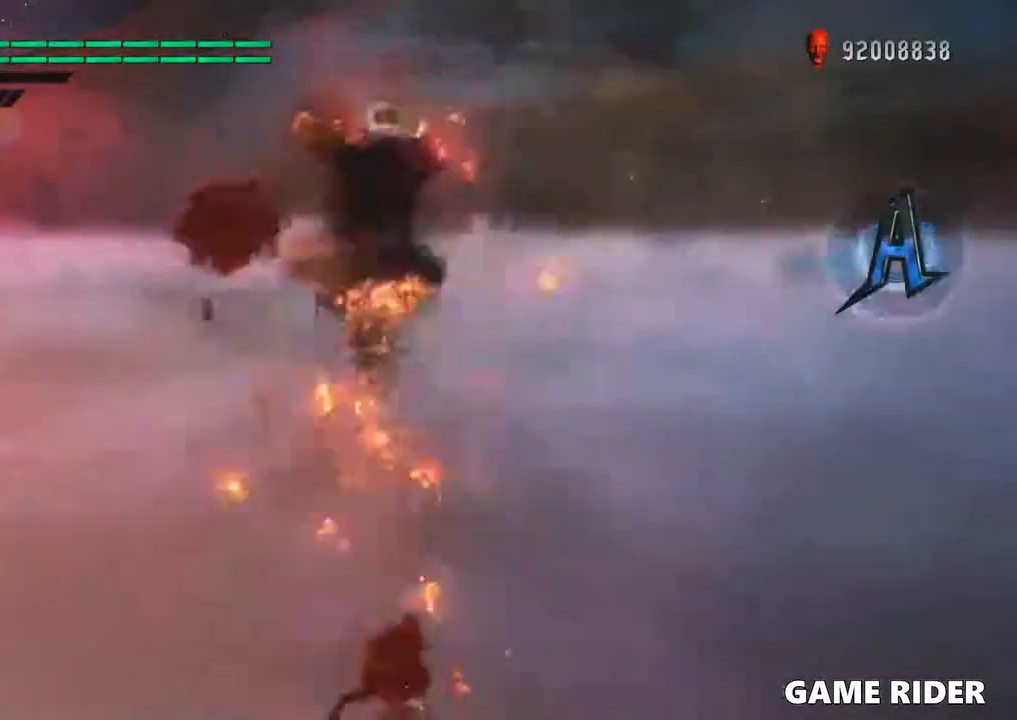
{"dt_ms": 500, "buttons": [], "left_stick": "center", "right_stick": "center", "events": [[33, "A", "down"], [100, "A", "up"], [266, "Y", "down"], [433, "Y", "up"]]}
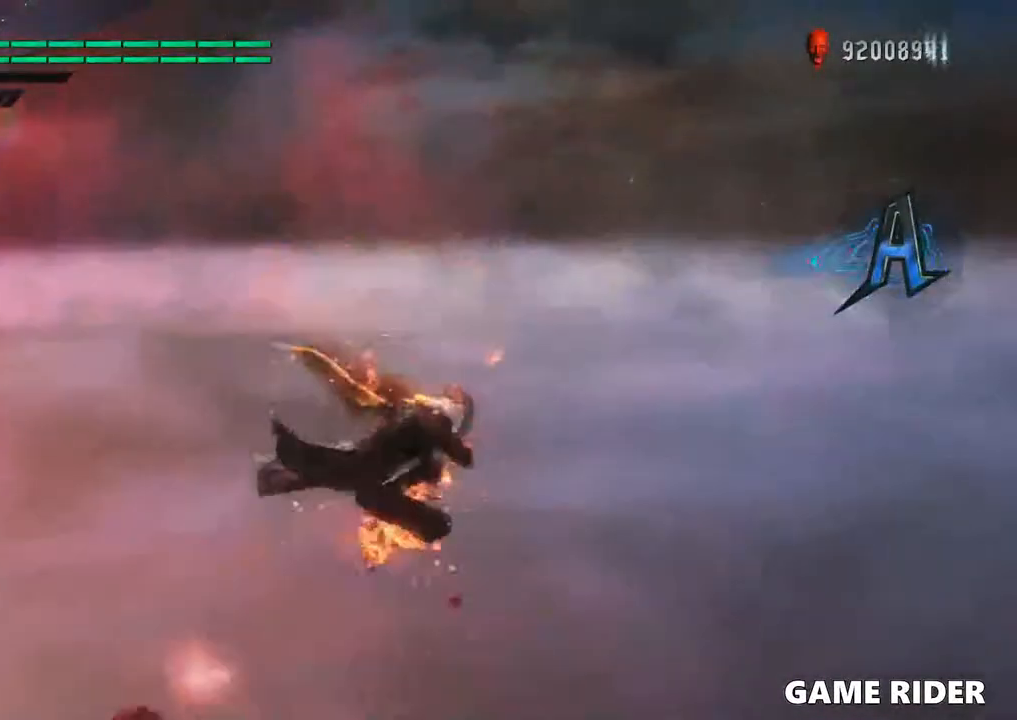
{"dt_ms": 500, "buttons": [], "left_stick": "center", "right_stick": "center"}
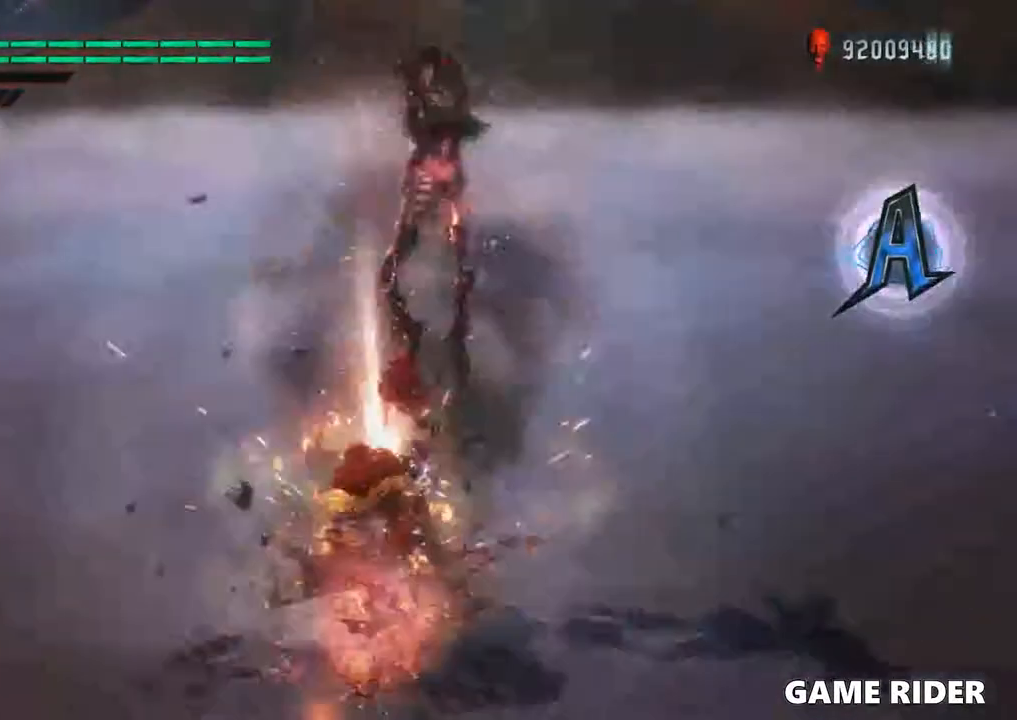
{"dt_ms": 500, "buttons": [], "left_stick": "center", "right_stick": "center", "events": []}
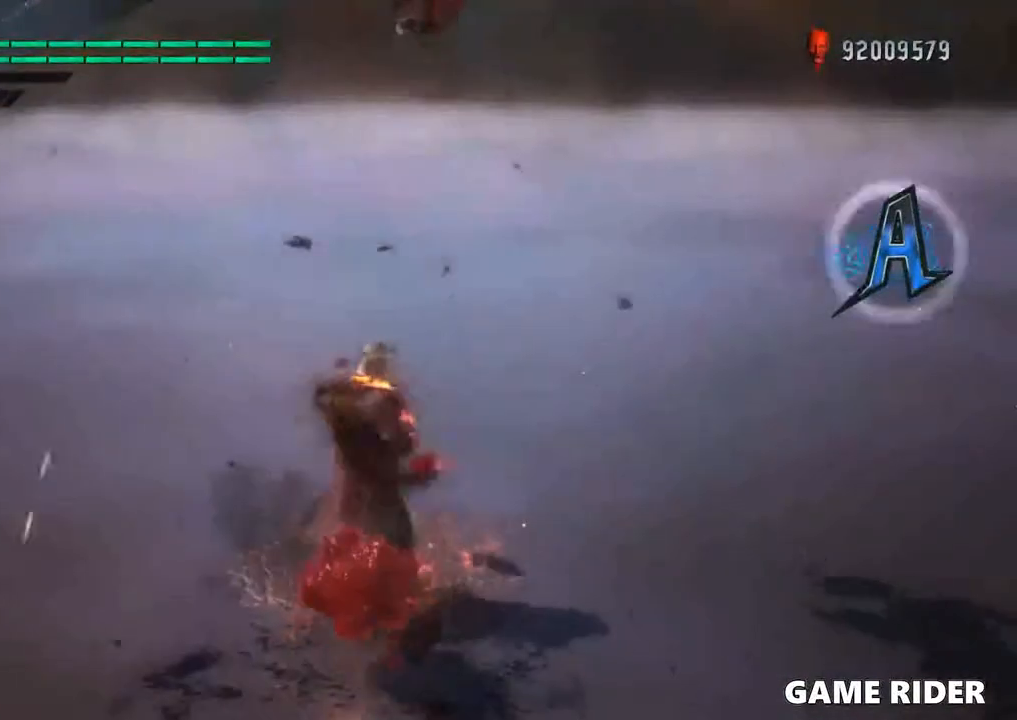
{"dt_ms": 500, "buttons": [], "left_stick": "left", "right_stick": "right", "events": [[33, "left_stick", "down"], [466, "left_stick", "left"], [466, "right_stick", "right"]]}
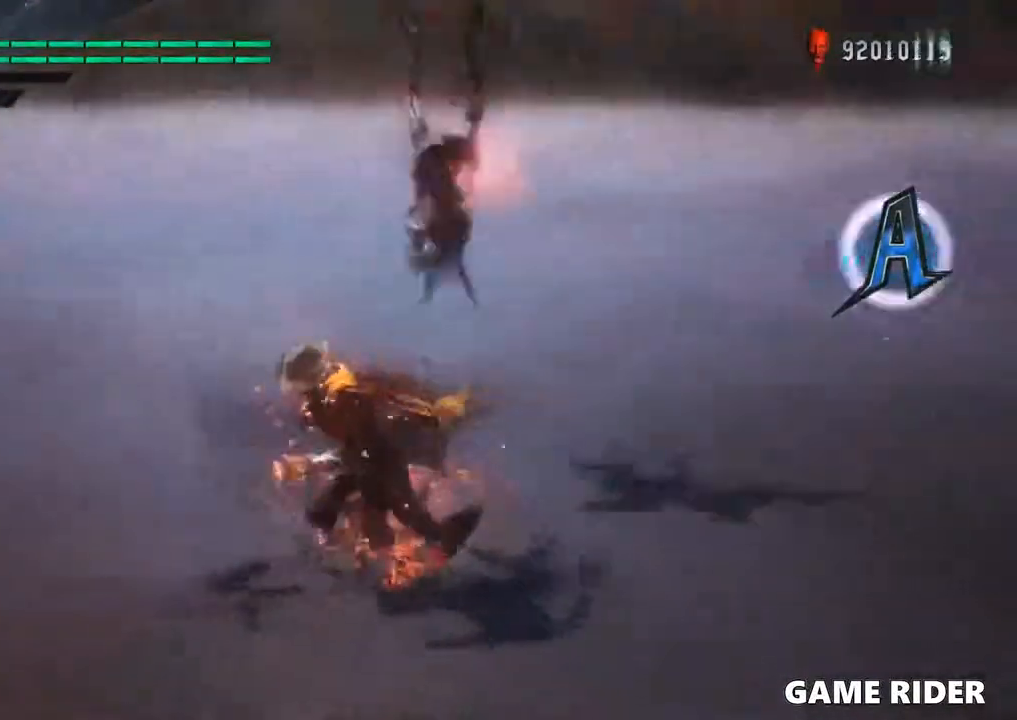
{"dt_ms": 500, "buttons": [], "left_stick": "left", "right_stick": "center", "events": [[133, "right_stick", "center"], [366, "A", "down"], [500, "A", "up"]]}
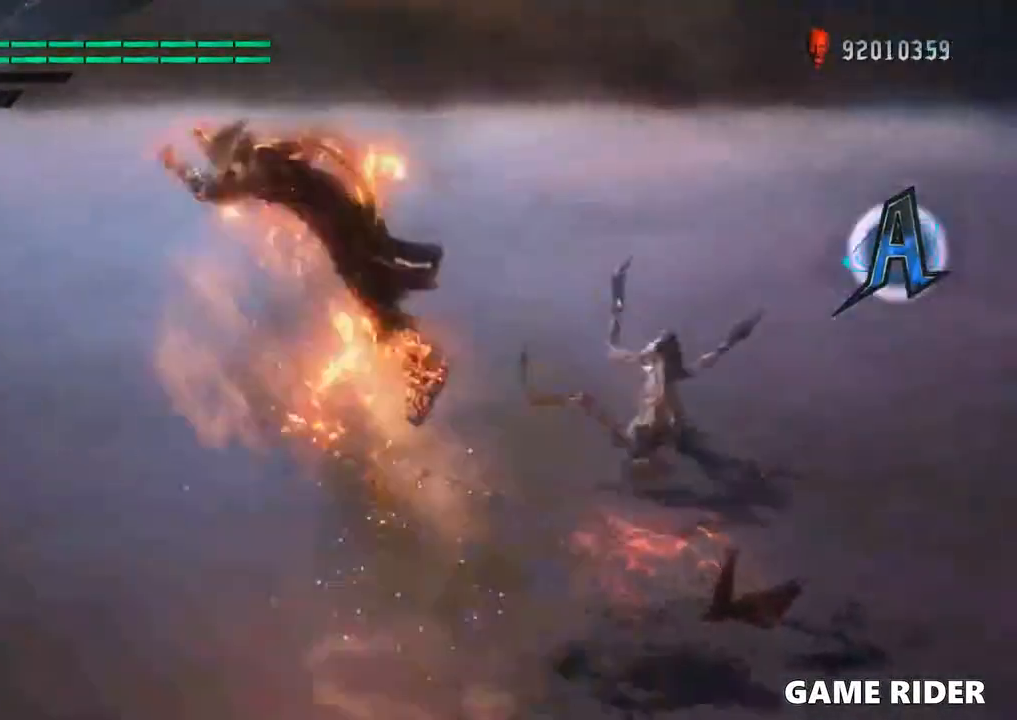
{"dt_ms": 1000, "buttons": [], "left_stick": "center", "right_stick": "center", "events": [[33, "left_stick", "up"], [233, "left_stick", "right"], [433, "Y", "down"], [433, "left_stick", "up"], [600, "Y", "up"], [733, "left_stick", "right"], [833, "left_stick", "center"]]}
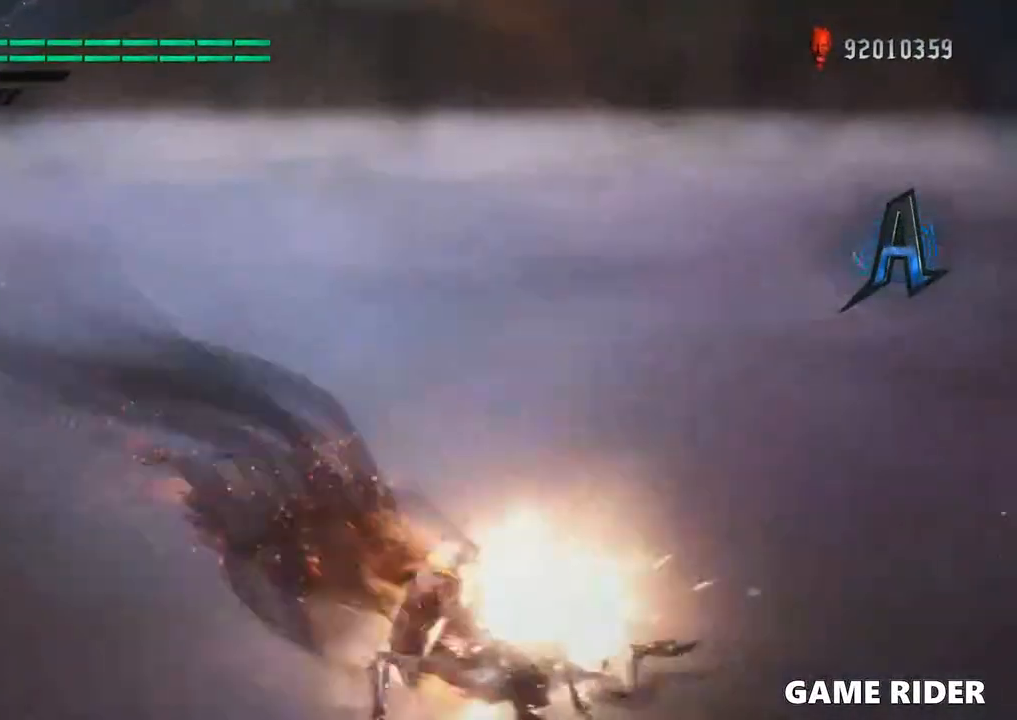
{"dt_ms": 500, "buttons": [], "left_stick": "center", "right_stick": "center", "events": []}
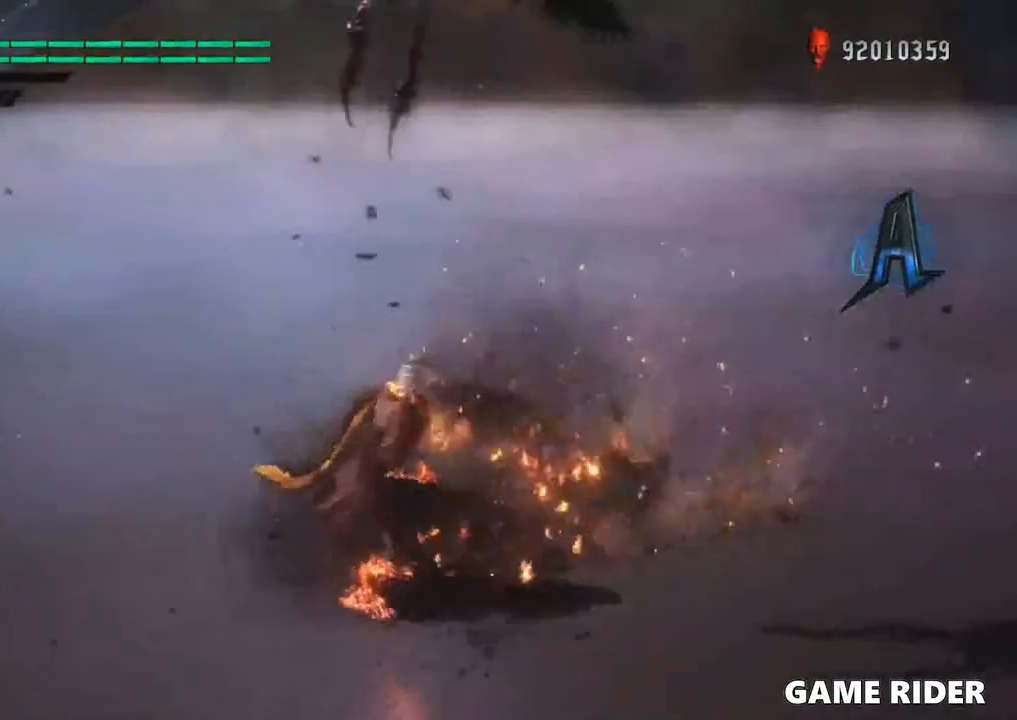
{"dt_ms": 500, "buttons": ["X"], "left_stick": "center", "right_stick": "center", "events": [[466, "X", "down"]]}
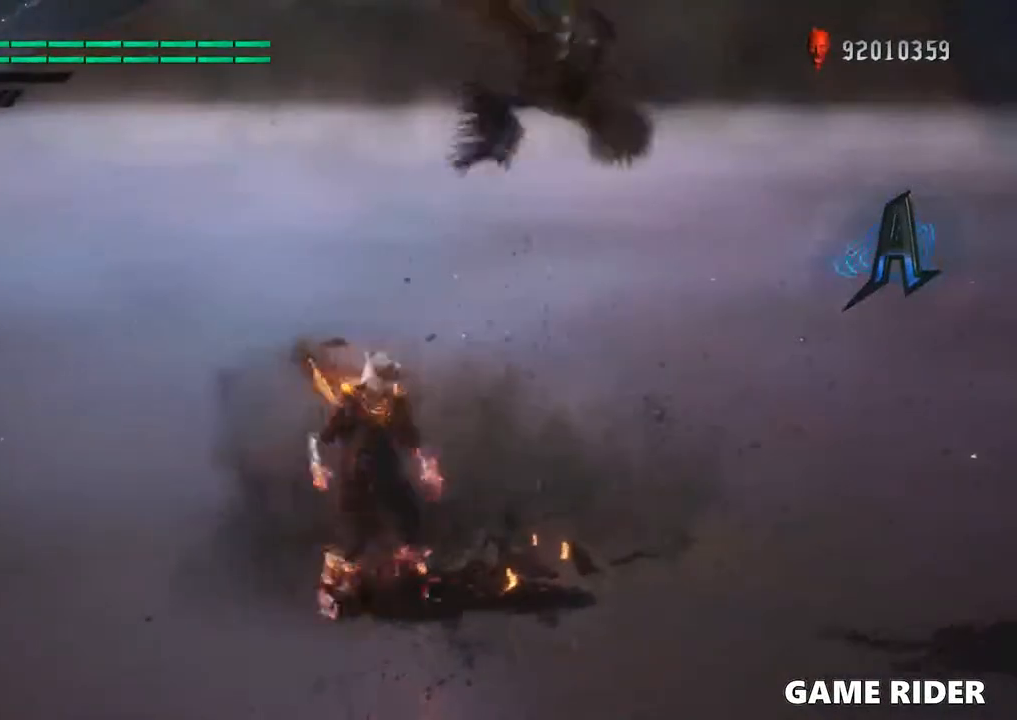
{"dt_ms": 500, "buttons": ["Y"], "left_stick": "center", "right_stick": "center", "events": [[100, "X", "up"], [500, "Y", "down"]]}
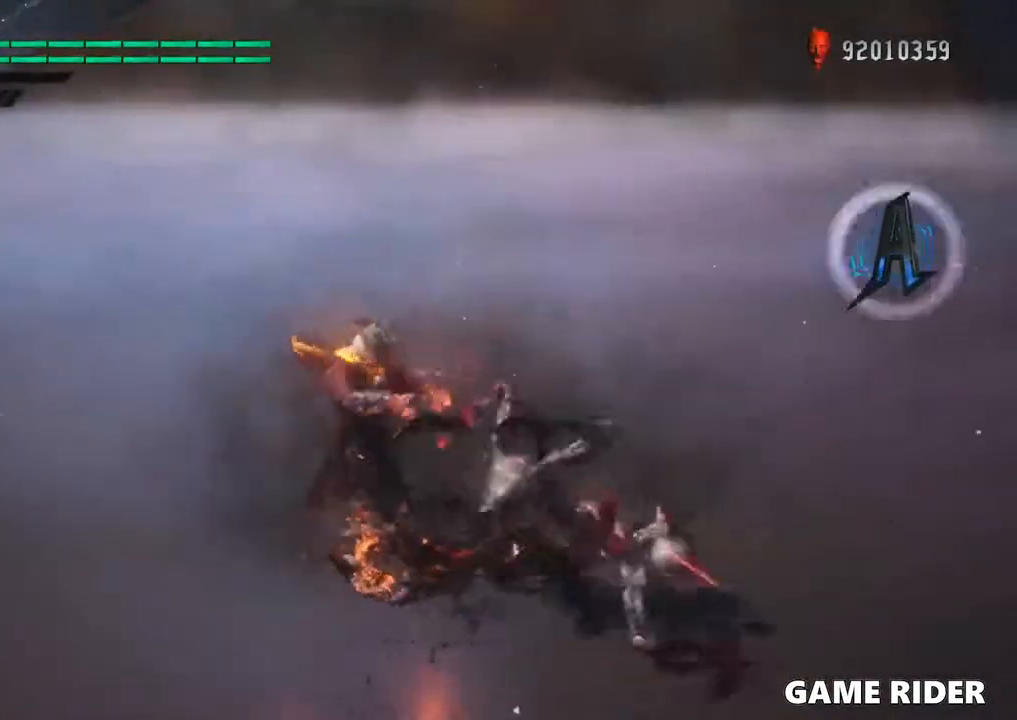
{"dt_ms": 500, "buttons": [], "left_stick": "center", "right_stick": "center", "events": [[100, "Y", "up"]]}
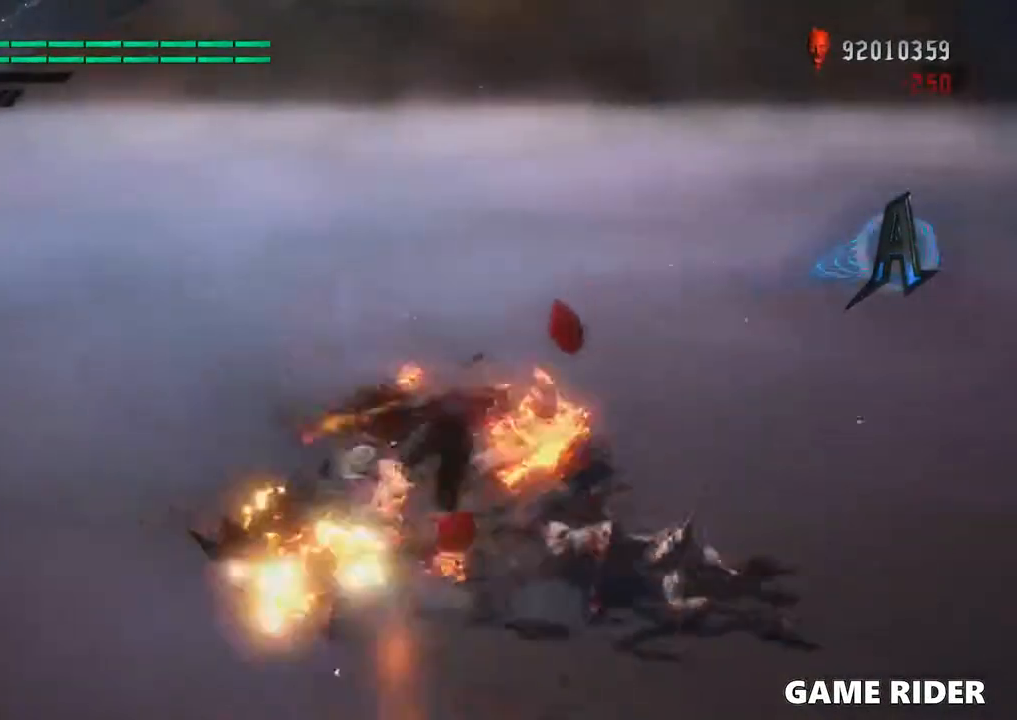
{"dt_ms": 500, "buttons": ["Y"], "left_stick": "center", "right_stick": "center", "events": [[400, "Y", "down"]]}
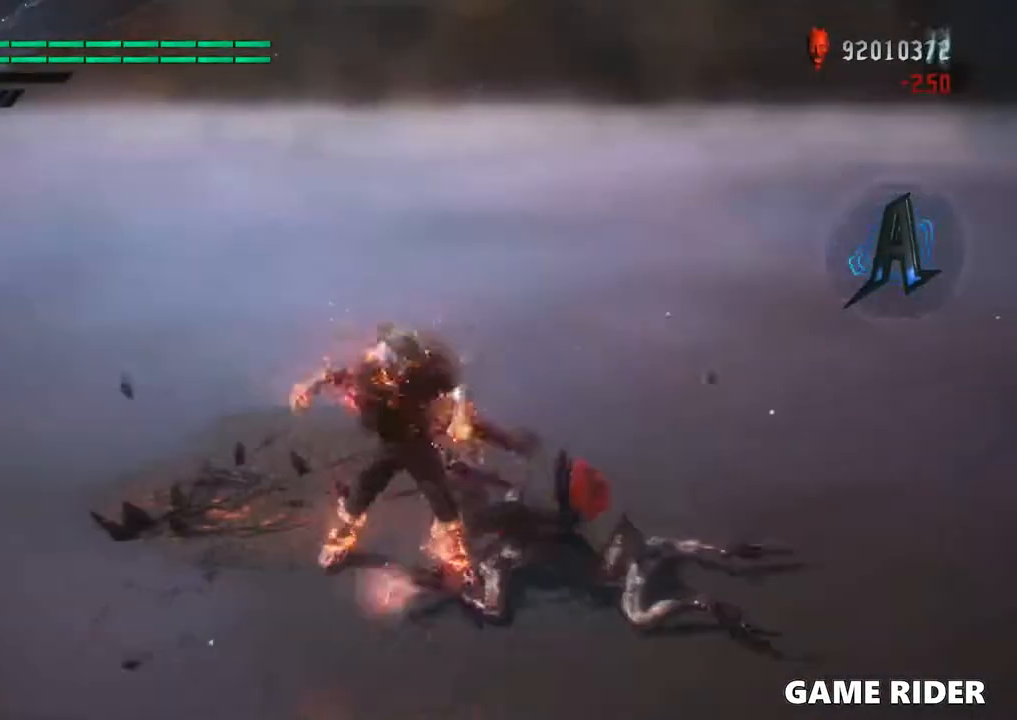
{"dt_ms": 500, "buttons": [], "left_stick": "center", "right_stick": "center", "events": [[33, "Y", "up"]]}
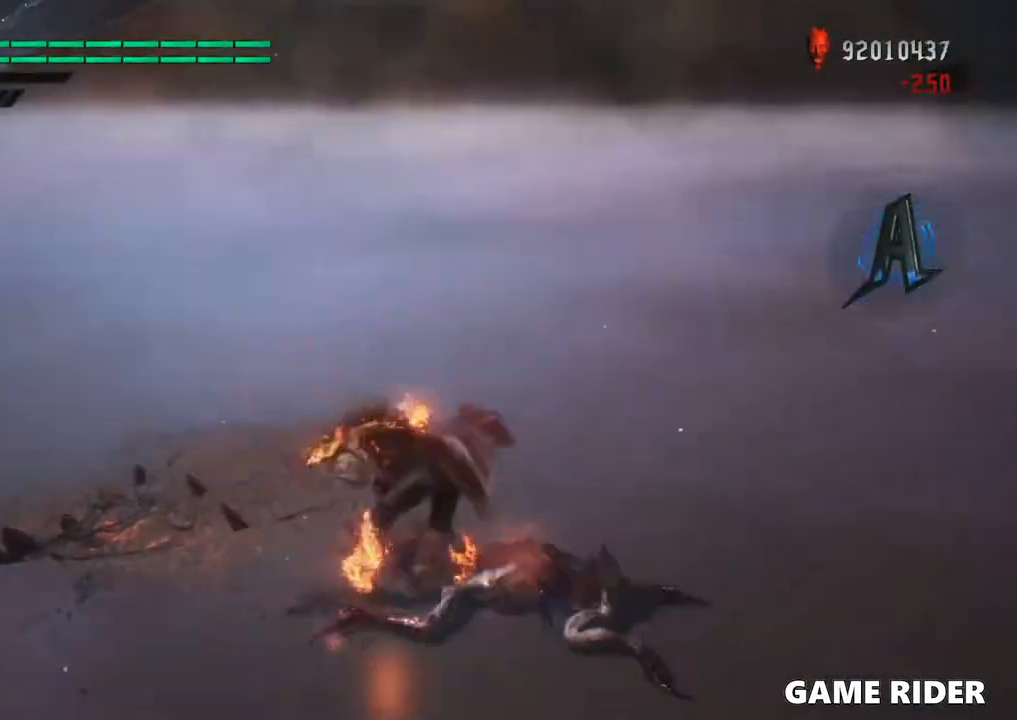
{"dt_ms": 500, "buttons": [], "left_stick": "center", "right_stick": "center", "events": []}
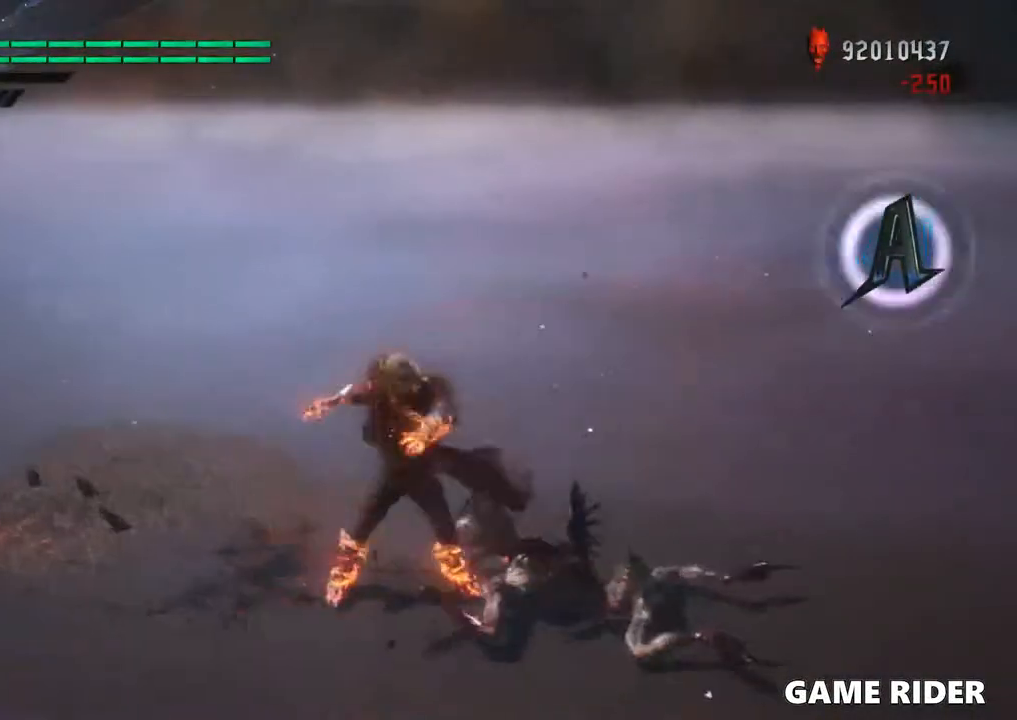
{"dt_ms": 500, "buttons": [], "left_stick": "center", "right_stick": "center", "events": [[200, "Y", "down"], [400, "Y", "up"]]}
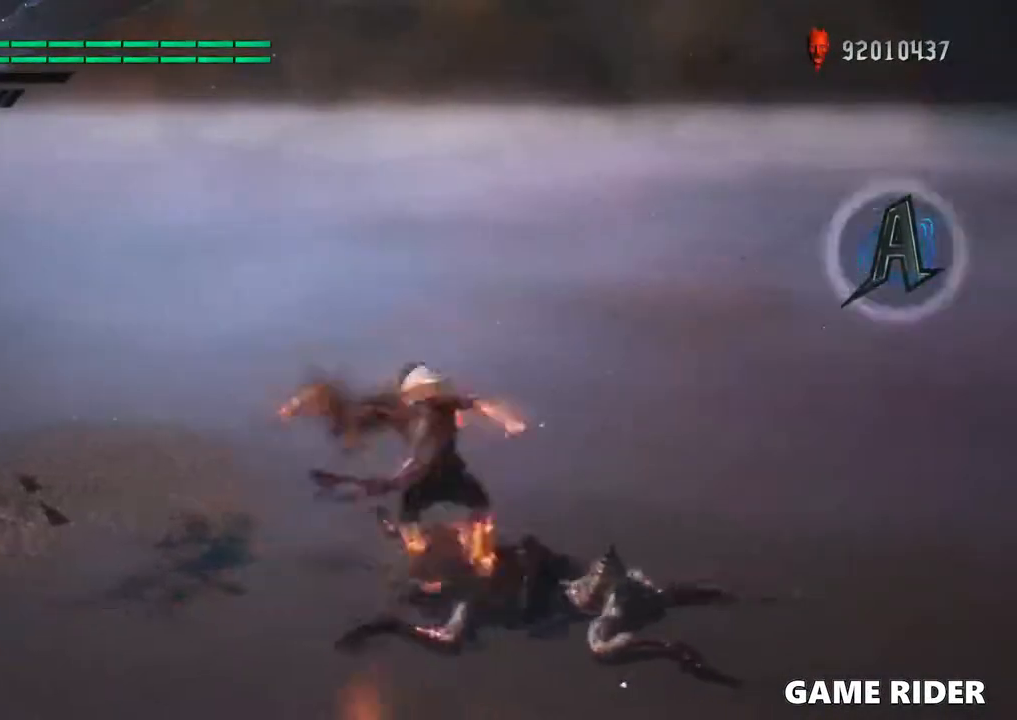
{"dt_ms": 500, "buttons": ["Y"], "left_stick": "center", "right_stick": "center", "events": [[33, "R2", "down"], [200, "R2", "up"], [466, "Y", "down"]]}
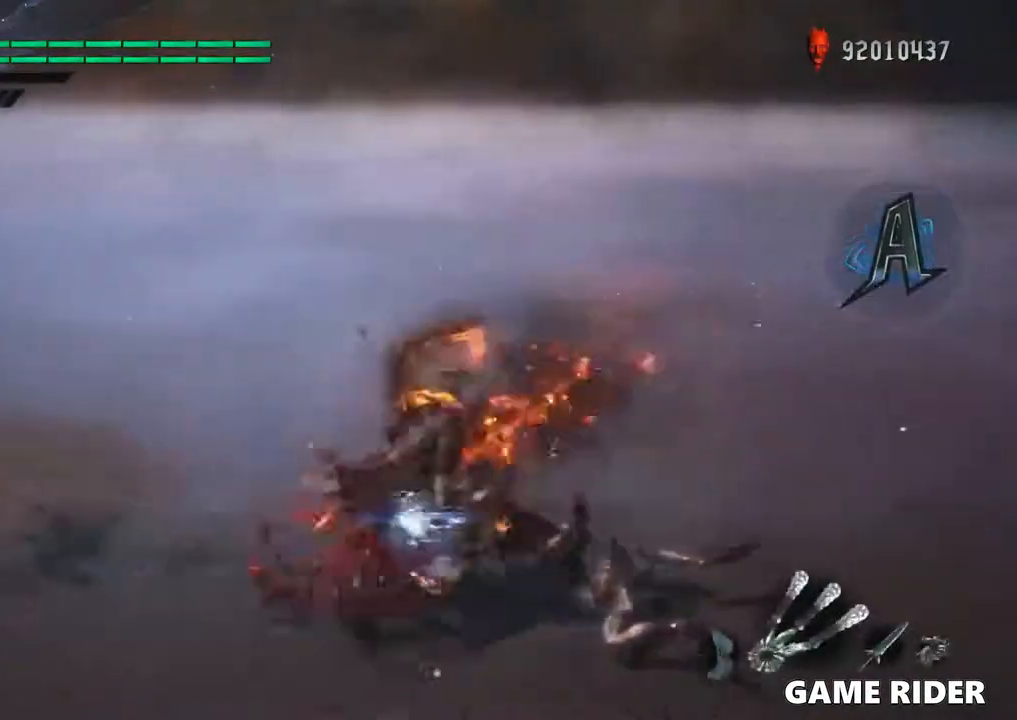
{"dt_ms": 500, "buttons": ["Y"], "left_stick": "center", "right_stick": "center", "events": [[133, "Y", "up"], [200, "Y", "down"], [300, "Y", "up"], [500, "Y", "down"]]}
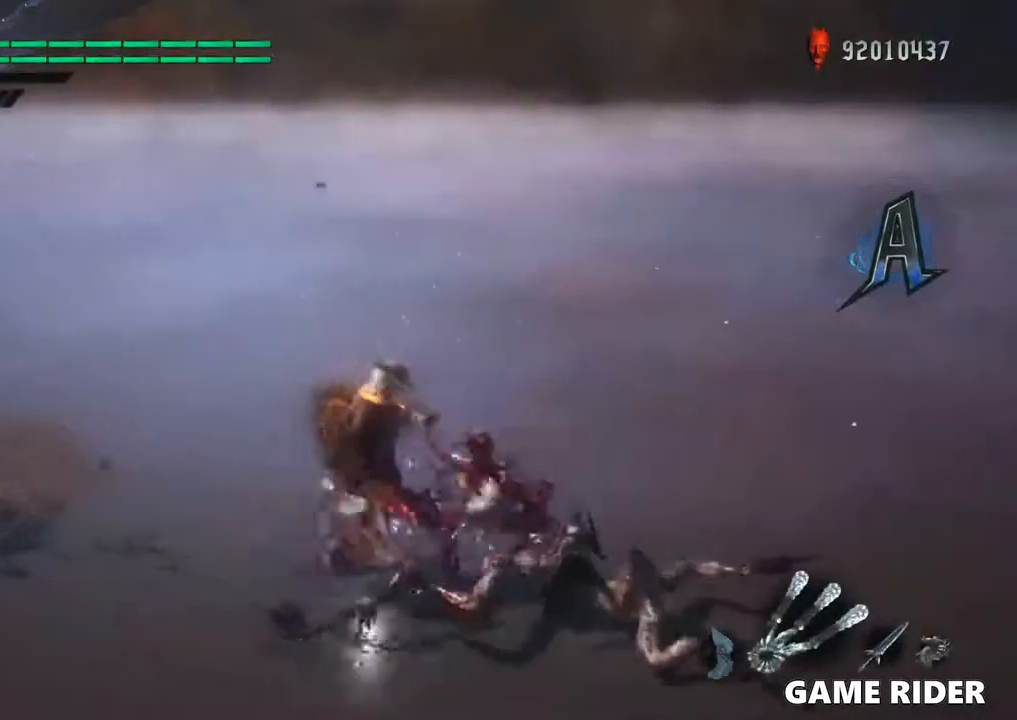
{"dt_ms": 500, "buttons": [], "left_stick": "center", "right_stick": "center", "events": [[100, "Y", "up"], [366, "Y", "down"], [466, "Y", "up"]]}
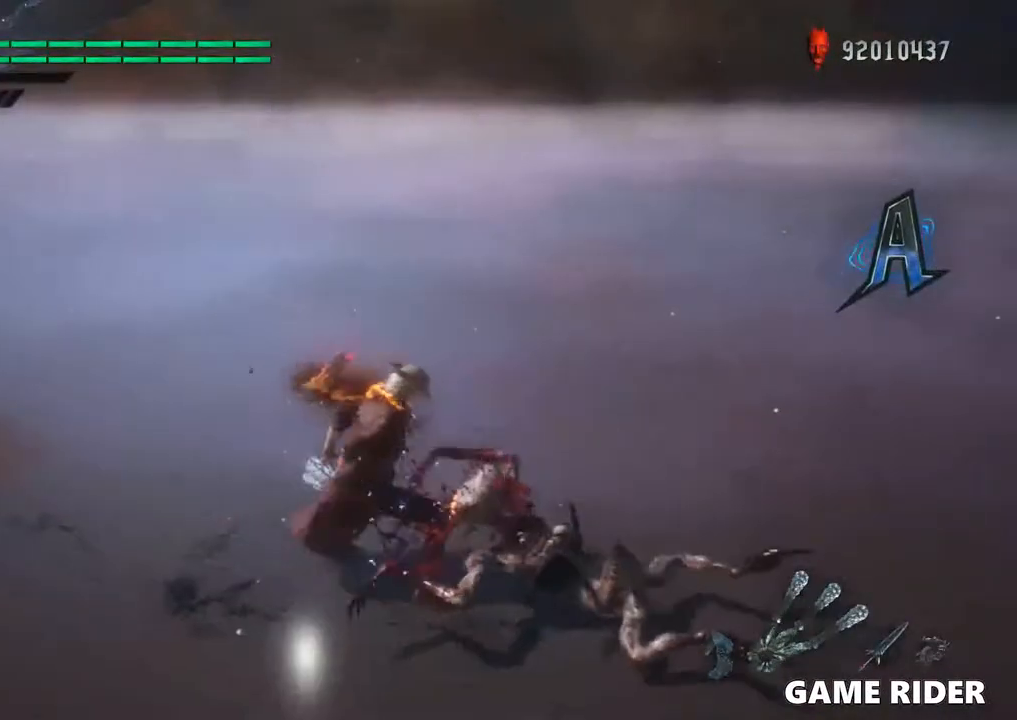
{"dt_ms": 500, "buttons": ["Y"], "left_stick": "center", "right_stick": "center", "events": [[33, "Y", "down"], [100, "Y", "up"], [200, "Y", "down"], [266, "Y", "up"], [333, "Y", "down"], [400, "Y", "up"], [500, "Y", "down"]]}
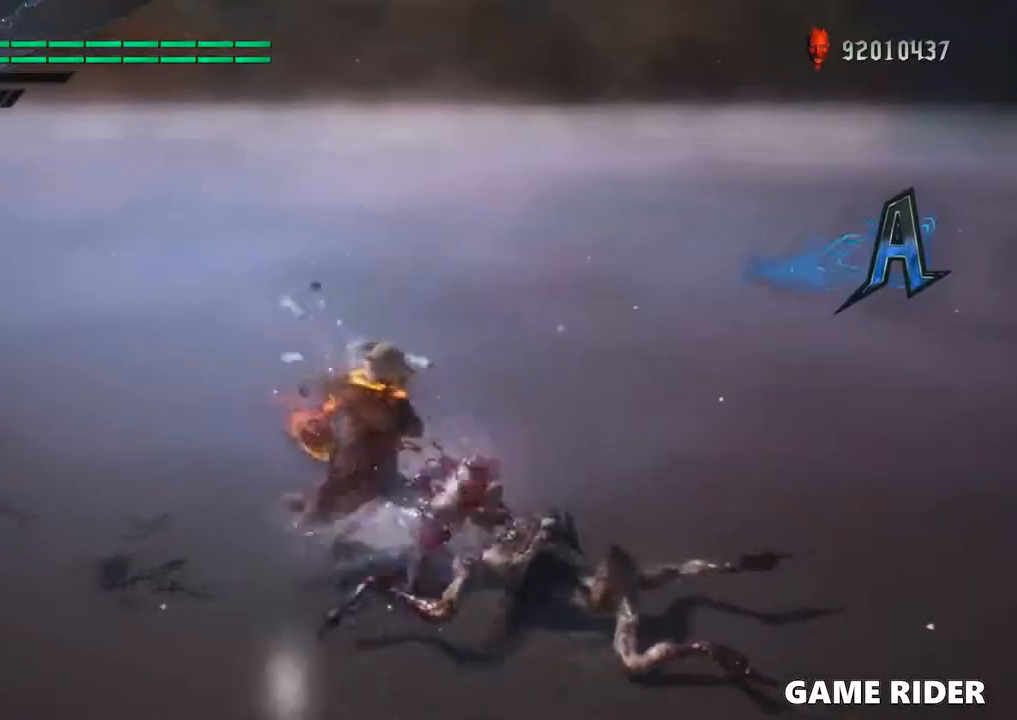
{"dt_ms": 500, "buttons": ["Y"], "left_stick": "center", "right_stick": "center", "events": [[66, "Y", "up"], [133, "Y", "down"]]}
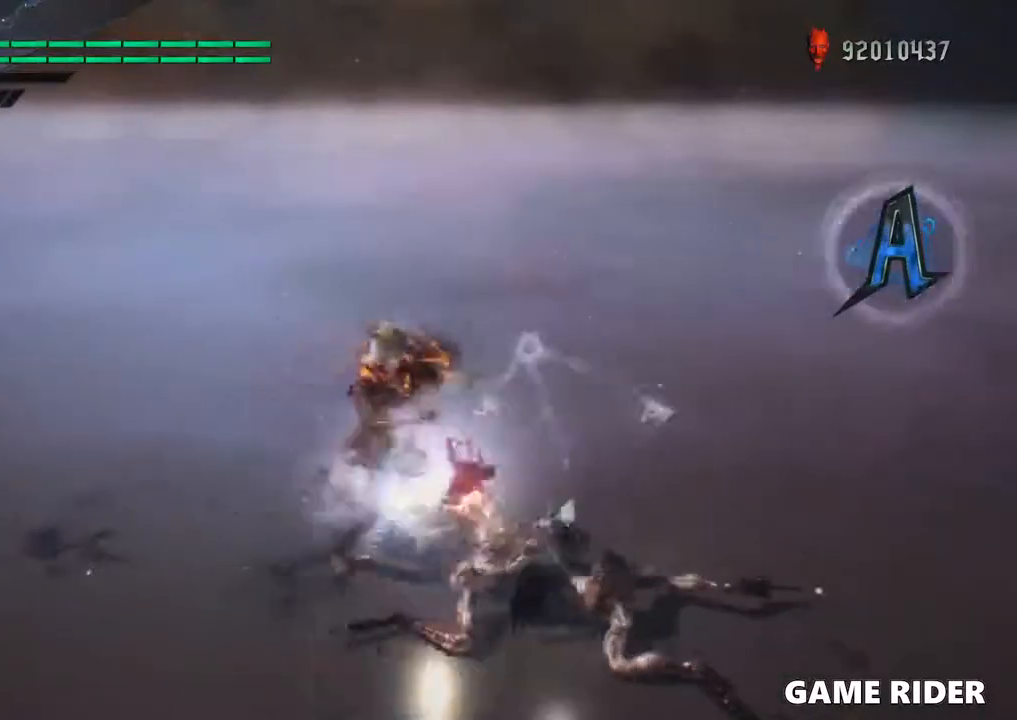
{"dt_ms": 500, "buttons": [], "left_stick": "center", "right_stick": "center", "events": [[500, "Y", "up"]]}
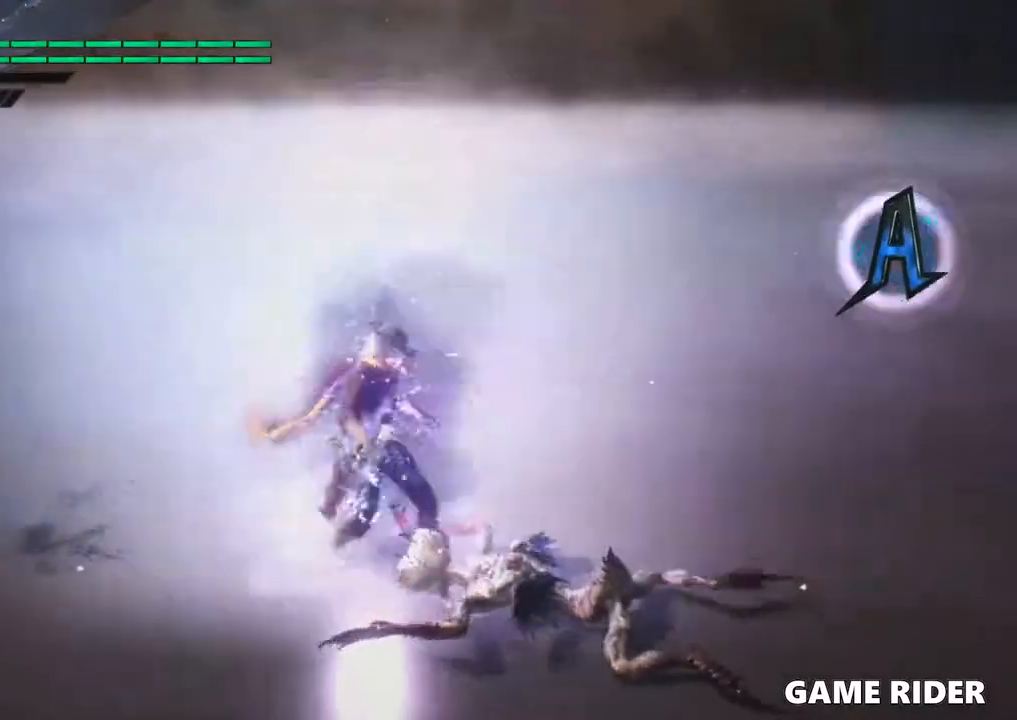
{"dt_ms": 500, "buttons": [], "left_stick": "center", "right_stick": "center", "events": [[100, "B", "down"], [266, "B", "up"]]}
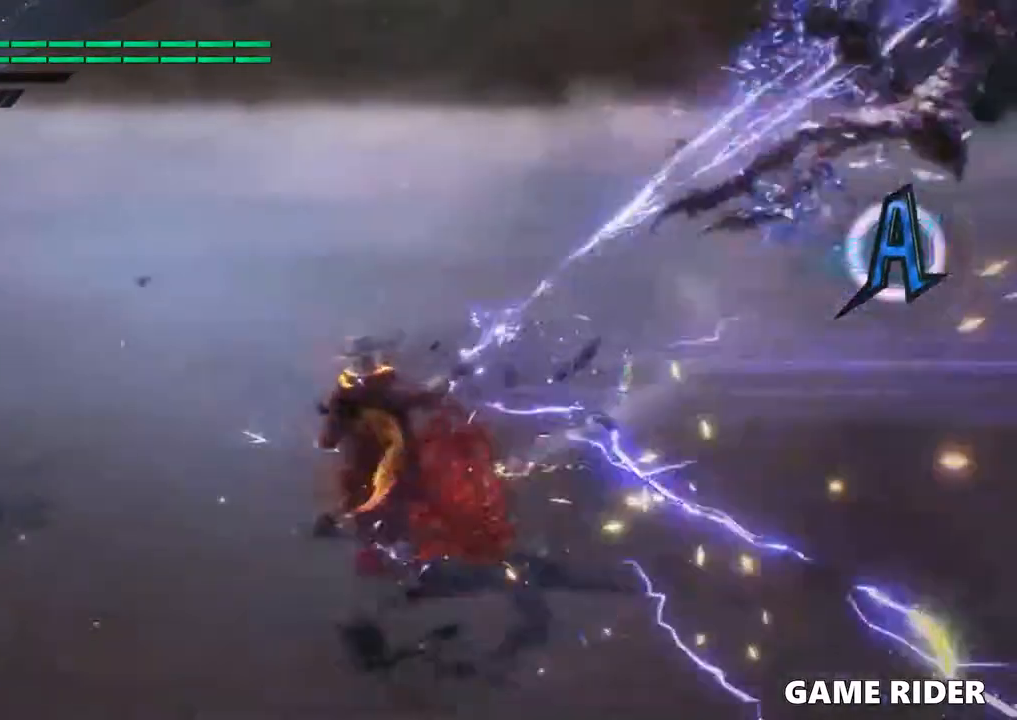
{"dt_ms": 500, "buttons": ["B"], "left_stick": "center", "right_stick": "center", "events": [[366, "B", "down"]]}
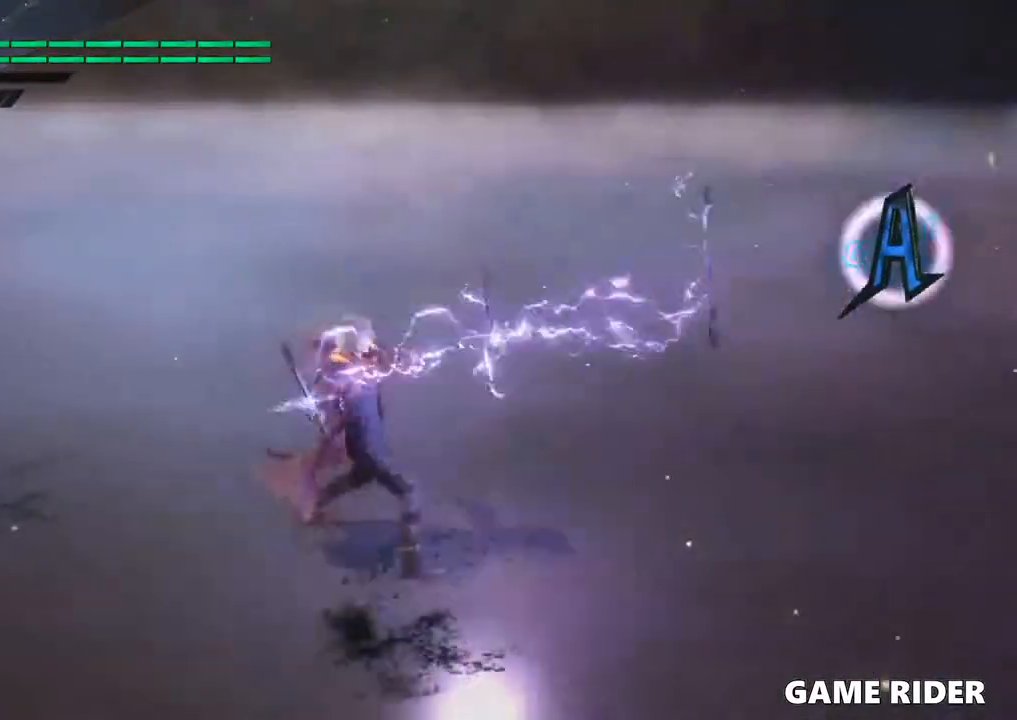
{"dt_ms": 500, "buttons": [], "left_stick": "right", "right_stick": "right", "events": [[33, "B", "up"], [200, "right_stick", "right"], [266, "left_stick", "right"]]}
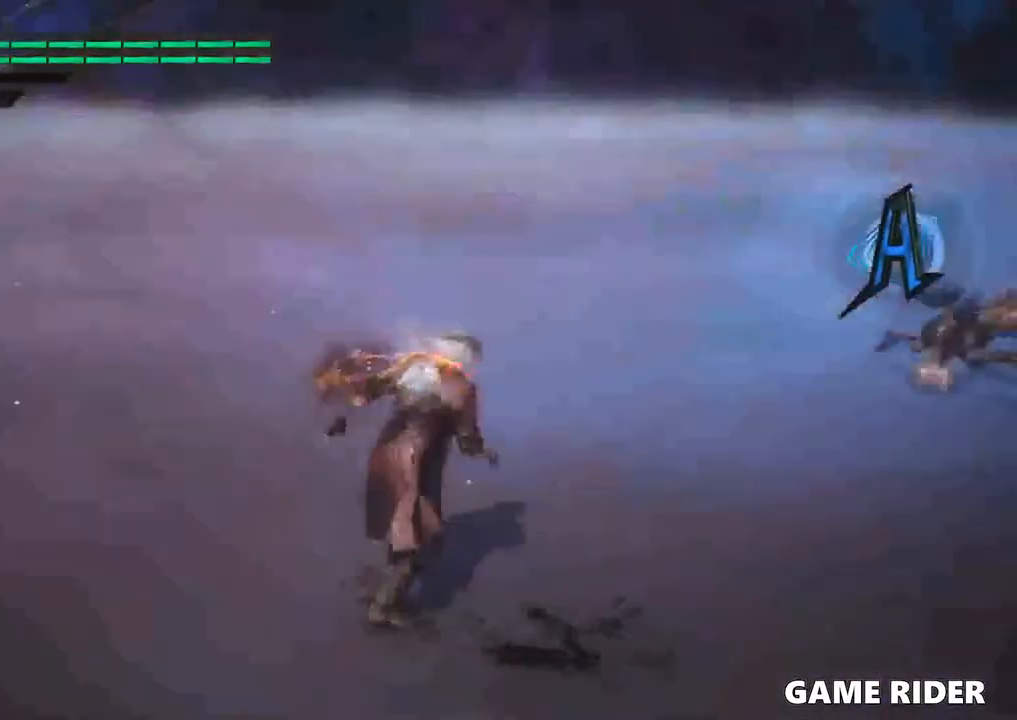
{"dt_ms": 500, "buttons": [], "left_stick": "up", "right_stick": "center", "events": [[66, "right_stick", "center"], [166, "left_stick", "up"], [266, "right_stick", "right"], [433, "right_stick", "center"]]}
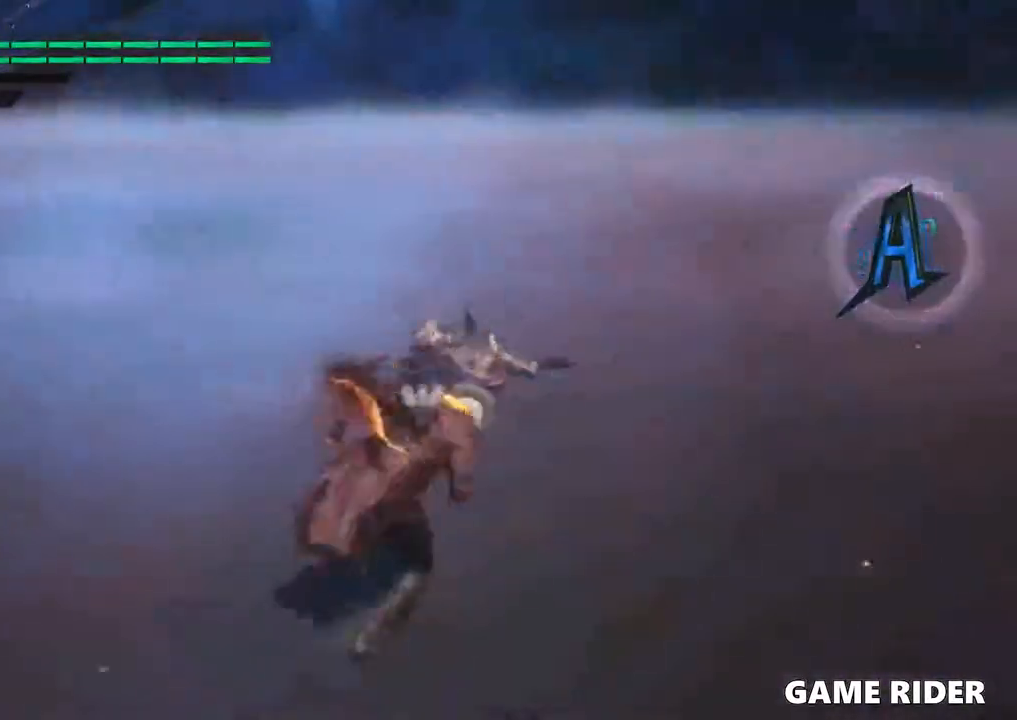
{"dt_ms": 500, "buttons": [], "left_stick": "center", "right_stick": "center", "events": [[200, "B", "down"], [366, "B", "up"], [400, "left_stick", "center"]]}
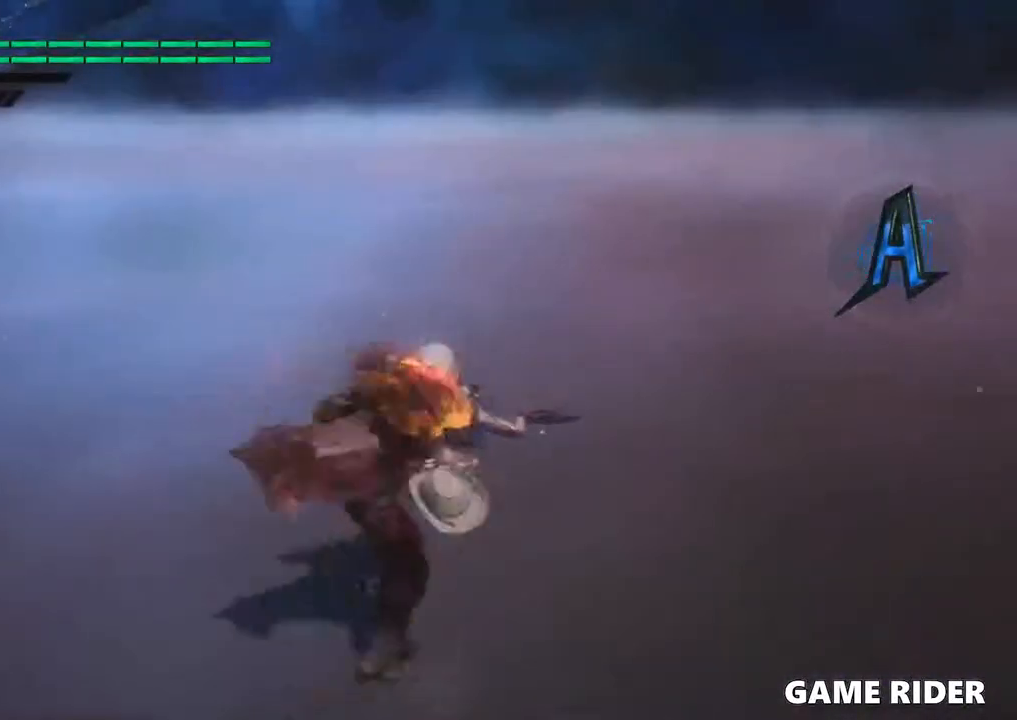
{"dt_ms": 500, "buttons": ["B"], "left_stick": "up", "right_stick": "center", "events": [[333, "left_stick", "up"], [433, "B", "down"]]}
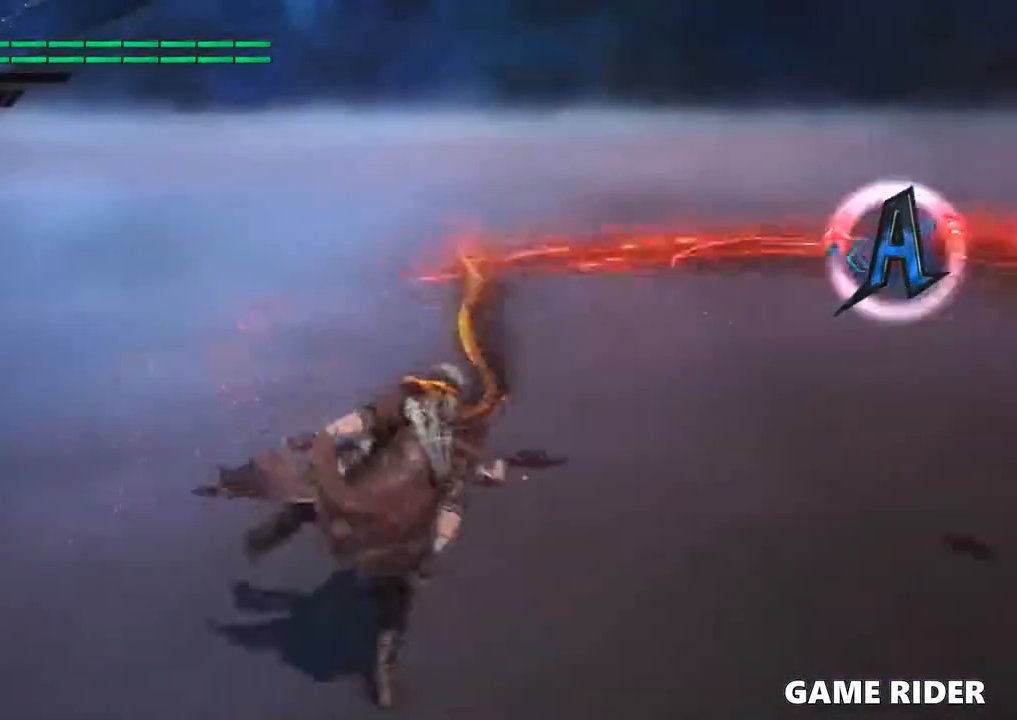
{"dt_ms": 500, "buttons": [], "left_stick": "center", "right_stick": "center", "events": [[100, "B", "up"], [233, "B", "down"], [333, "B", "up"], [333, "left_stick", "center"]]}
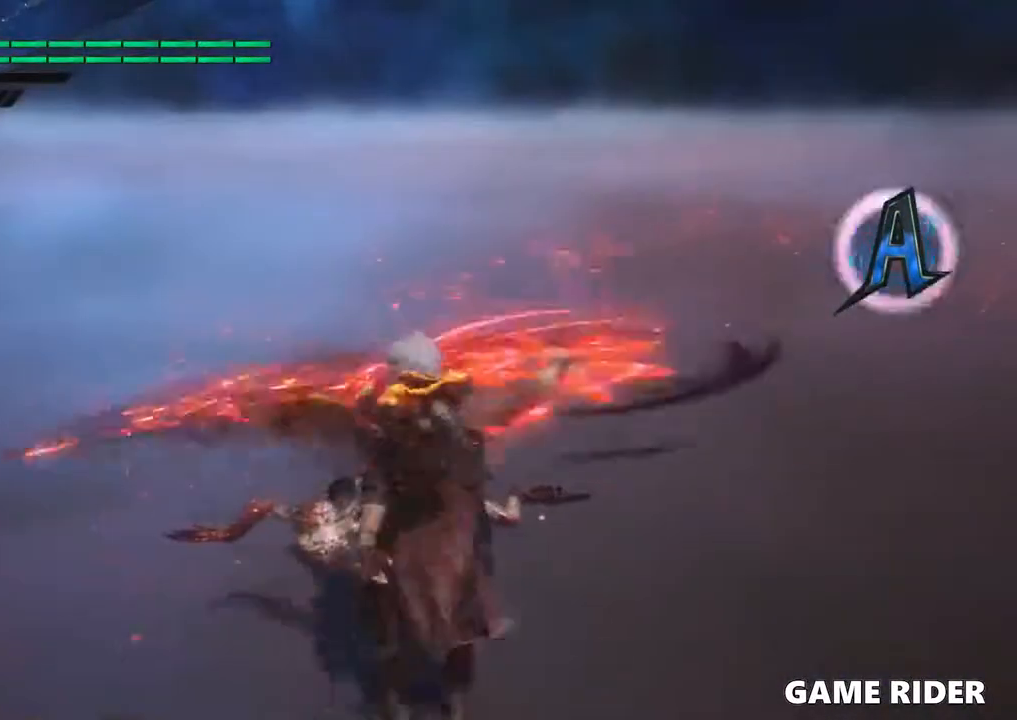
{"dt_ms": 500, "buttons": [], "left_stick": "center", "right_stick": "center", "events": [[166, "B", "down"], [266, "B", "up"], [366, "B", "down"], [433, "B", "up"]]}
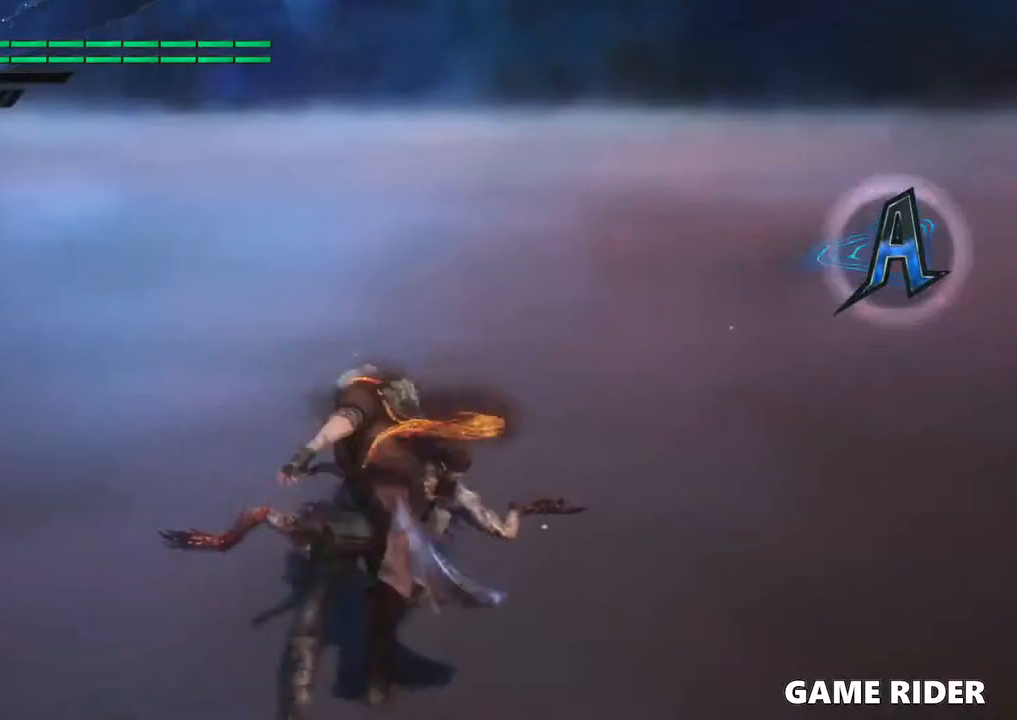
{"dt_ms": 500, "buttons": [], "left_stick": "center", "right_stick": "center", "events": [[66, "B", "down"], [166, "B", "up"], [266, "B", "down"], [366, "B", "up"]]}
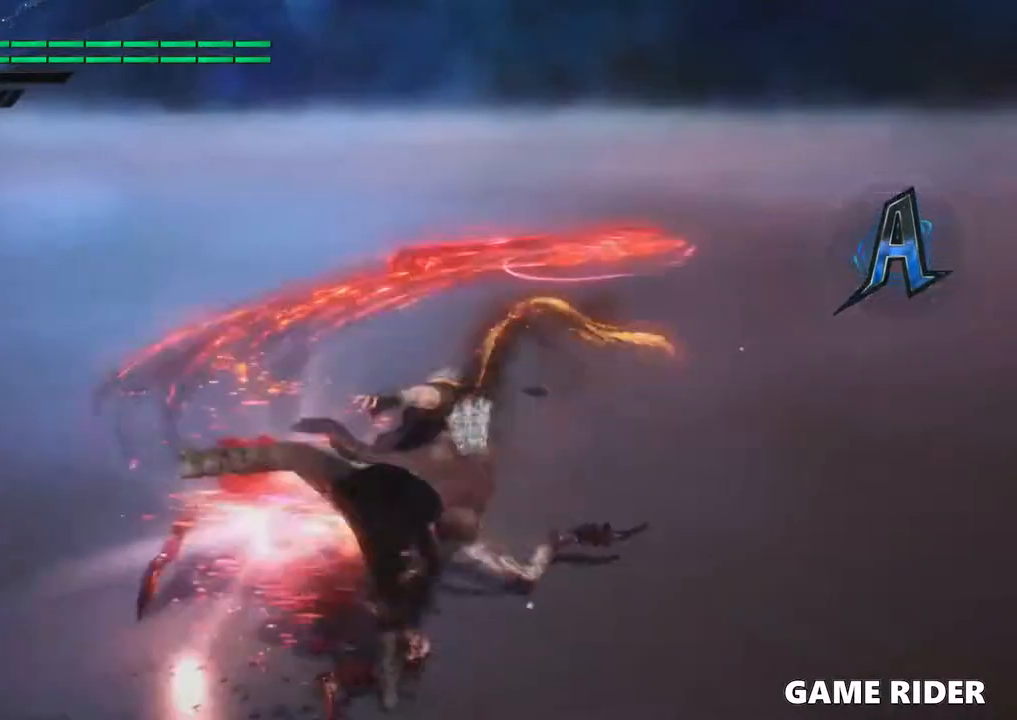
{"dt_ms": 500, "buttons": [], "left_stick": "center", "right_stick": "center", "events": [[333, "X", "down"], [500, "X", "up"]]}